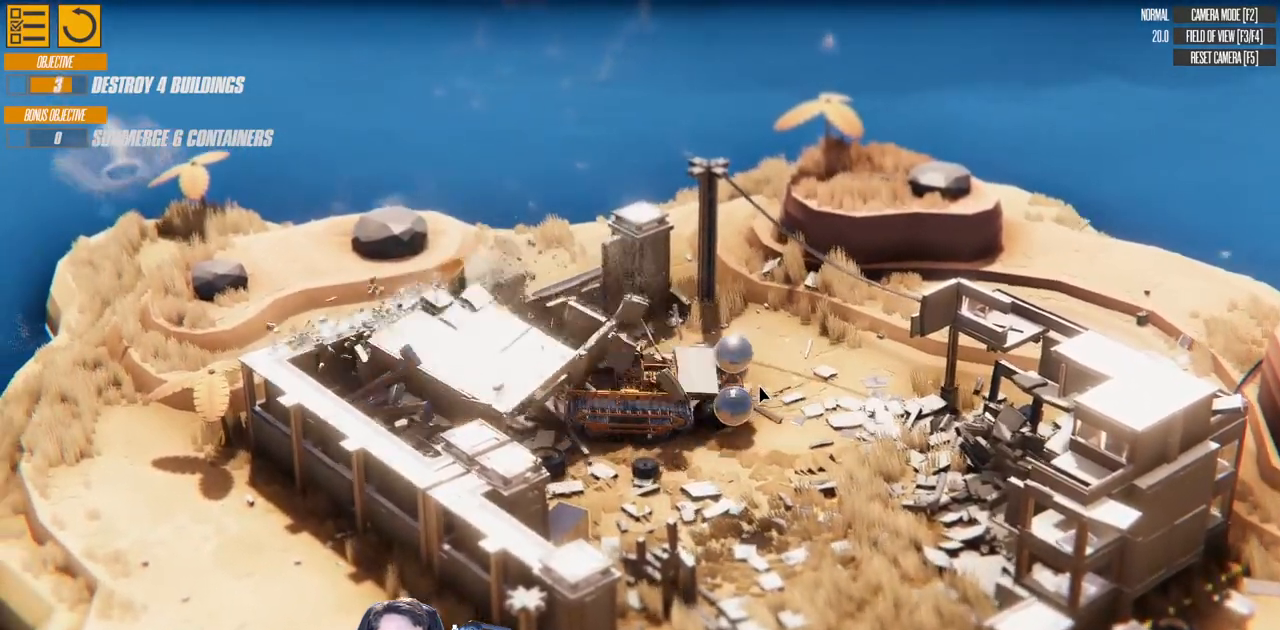
Gameplay with keyboard; each line is a JSON object with the keys held at the frame after it. "events" lists presses ("down") and releases ("up") of "a", "d", "down", "e", "left", "q", "right", "s", "up" and "w" between this image and that frame as [ms after this image, input, new state], when the widget could be followed in between. No other keys are recorded. Mouse input is not recorded.
{"keys": ["a", "up", "w"], "events": [[83, "w", "up"], [133, "up", "down"], [300, "w", "down"], [333, "right", "up"]]}
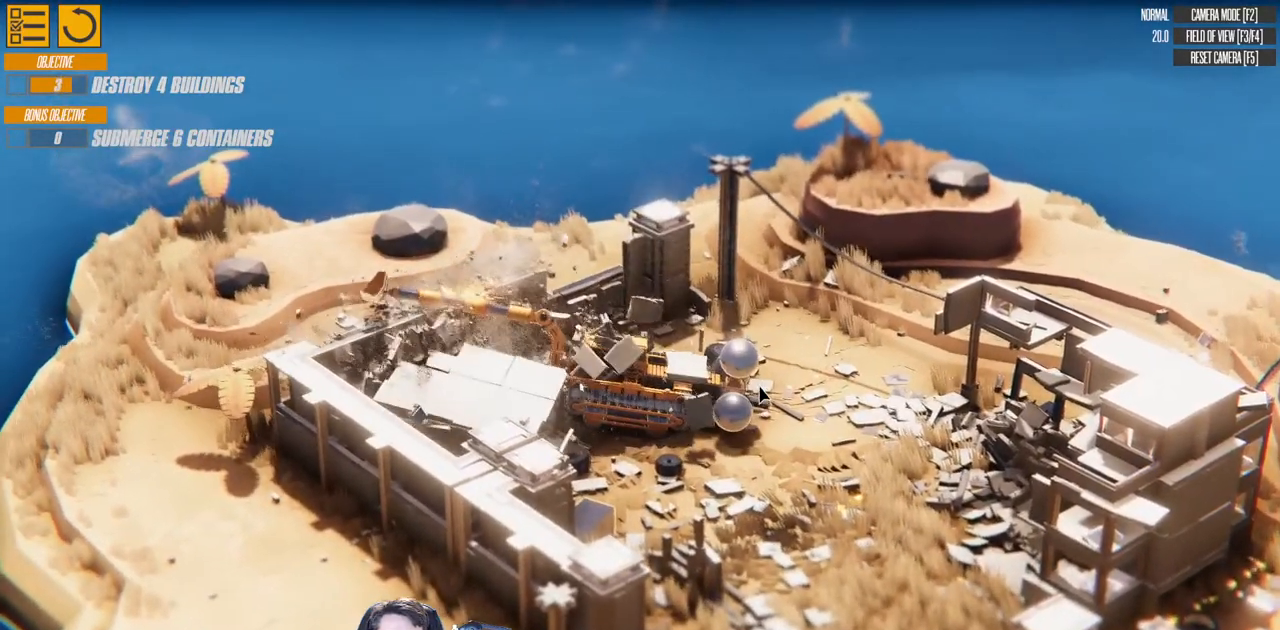
{"keys": ["d", "left", "s"], "events": [[133, "left", "down"], [233, "up", "up"], [267, "w", "up"], [300, "a", "up"], [417, "d", "down"], [417, "s", "down"]]}
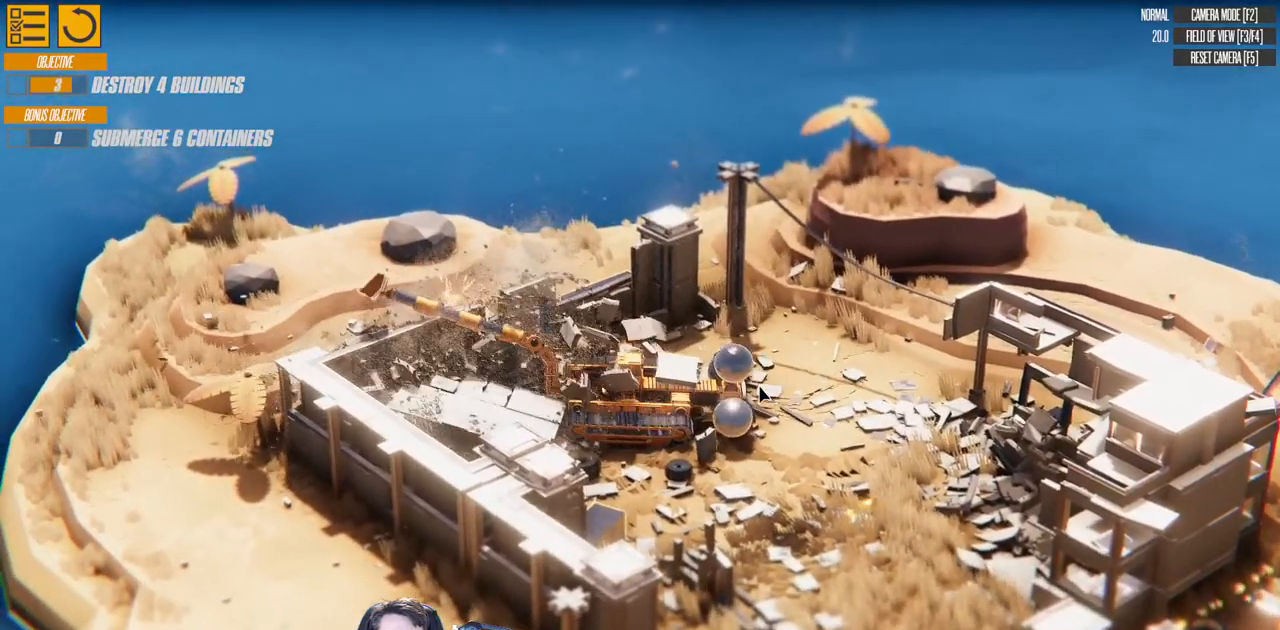
{"keys": ["d", "left", "s"], "events": []}
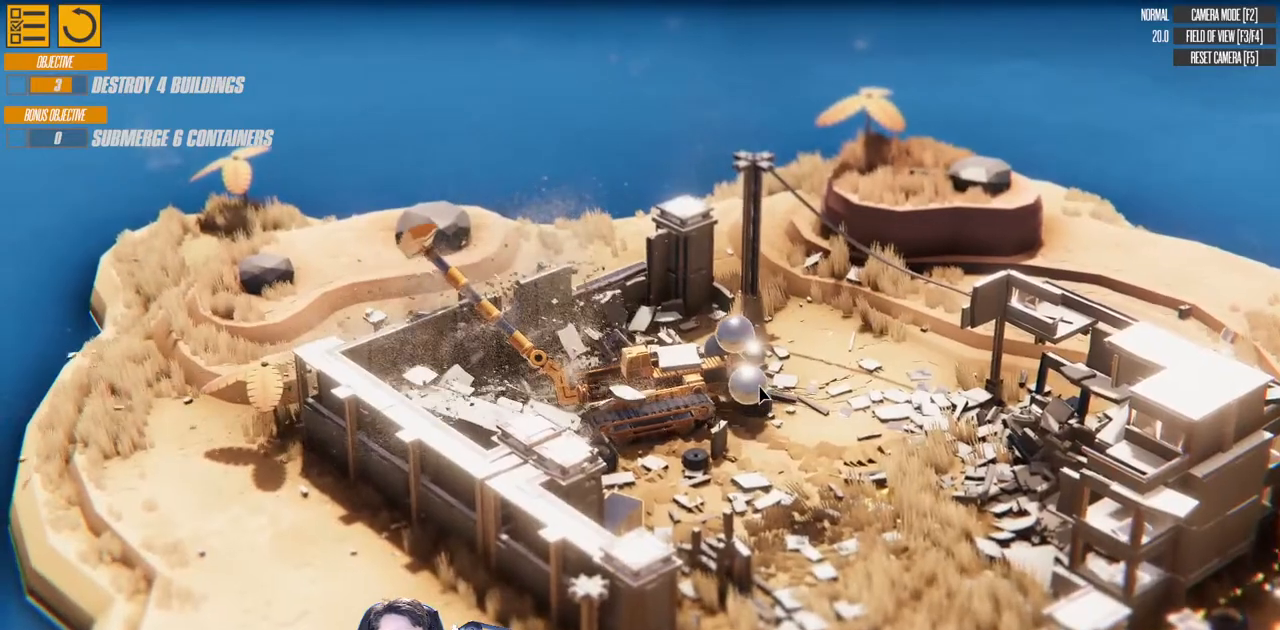
{"keys": ["d", "s"], "events": [[100, "left", "up"]]}
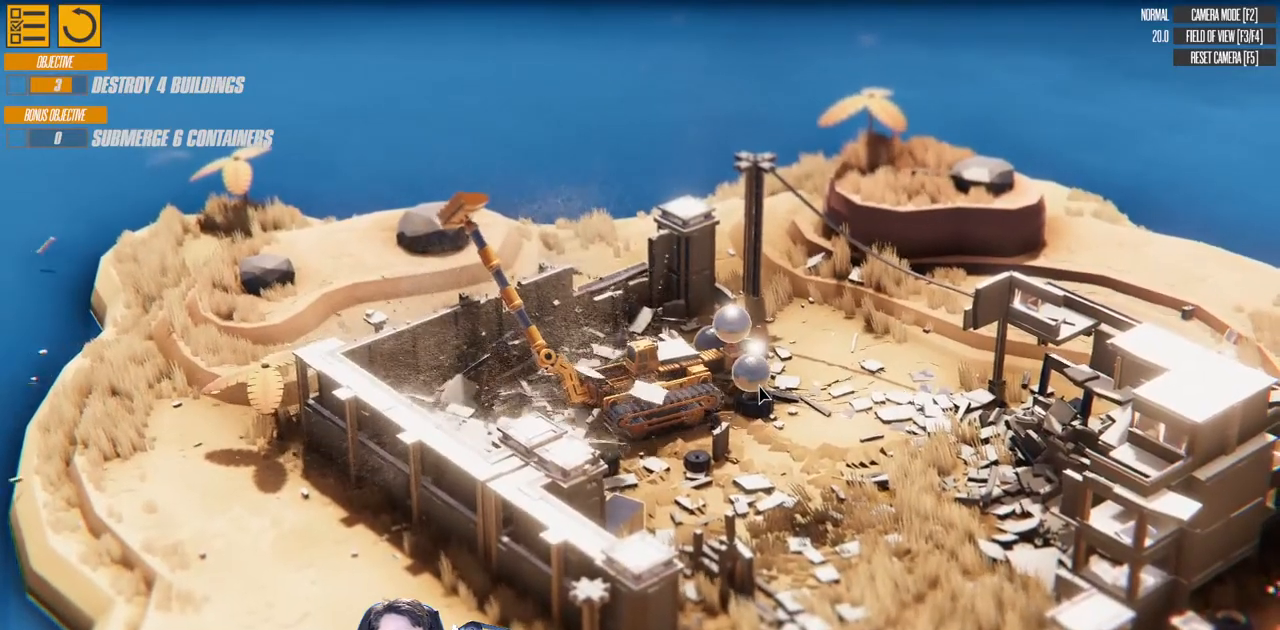
{"keys": ["d", "down", "right", "s"], "events": [[333, "right", "down"], [367, "down", "down"]]}
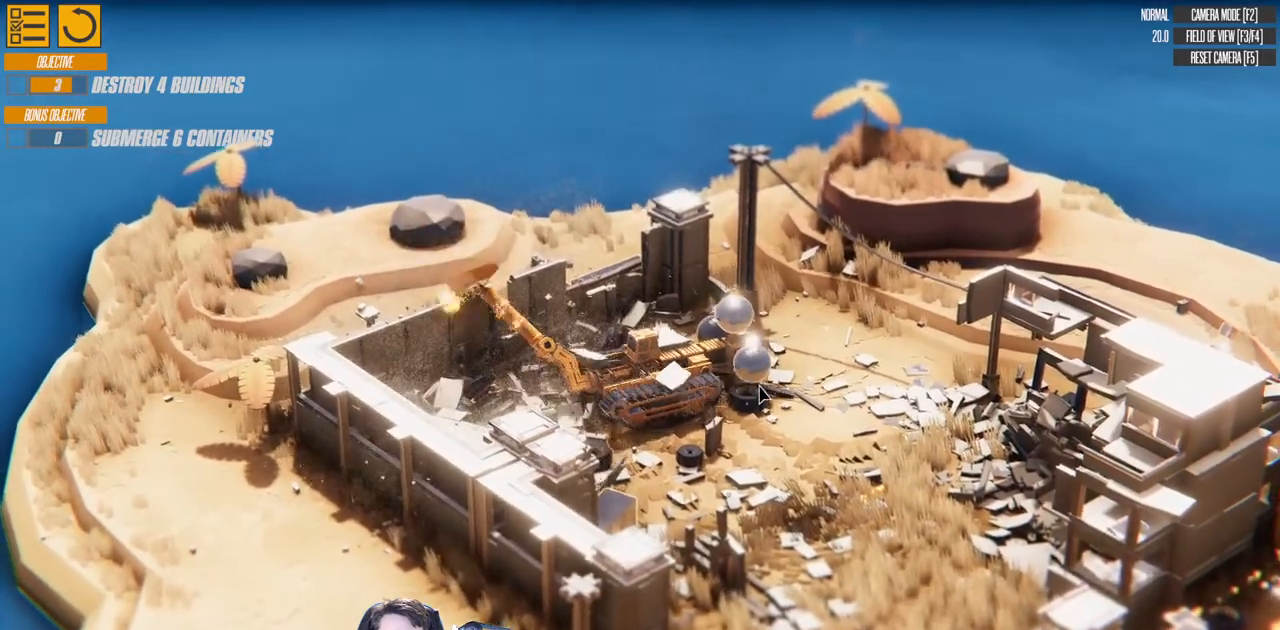
{"keys": ["d", "right", "s"], "events": [[417, "down", "up"]]}
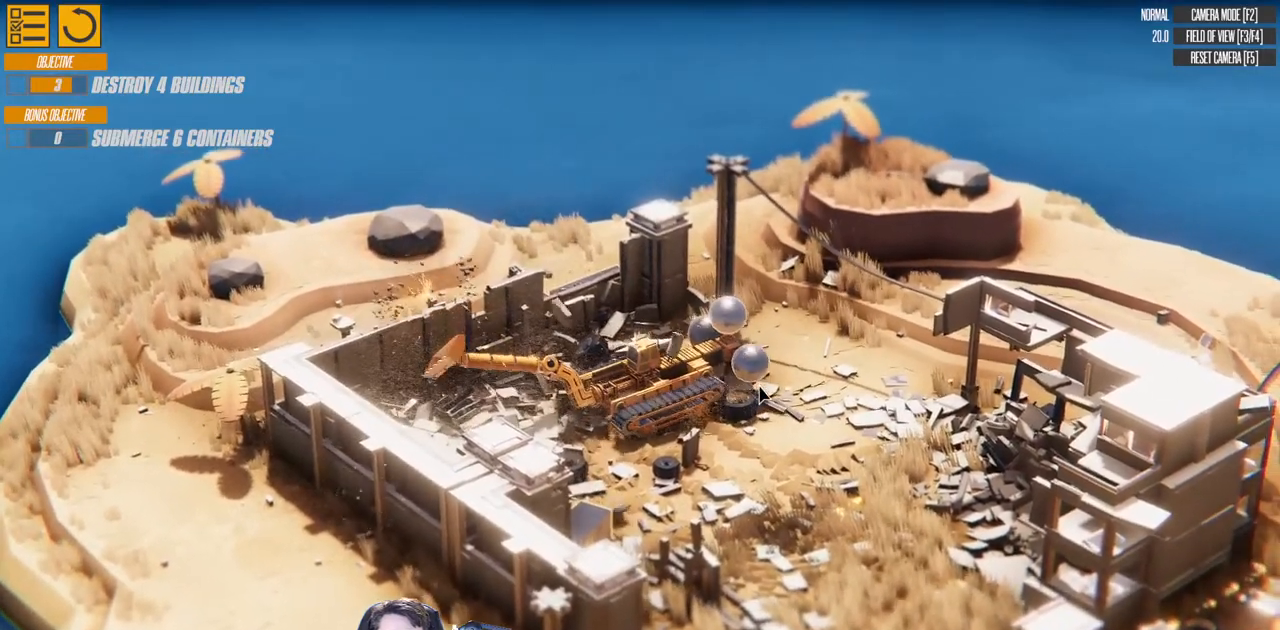
{"keys": ["a"], "events": [[317, "d", "up"], [317, "right", "up"], [350, "a", "down"], [483, "s", "up"]]}
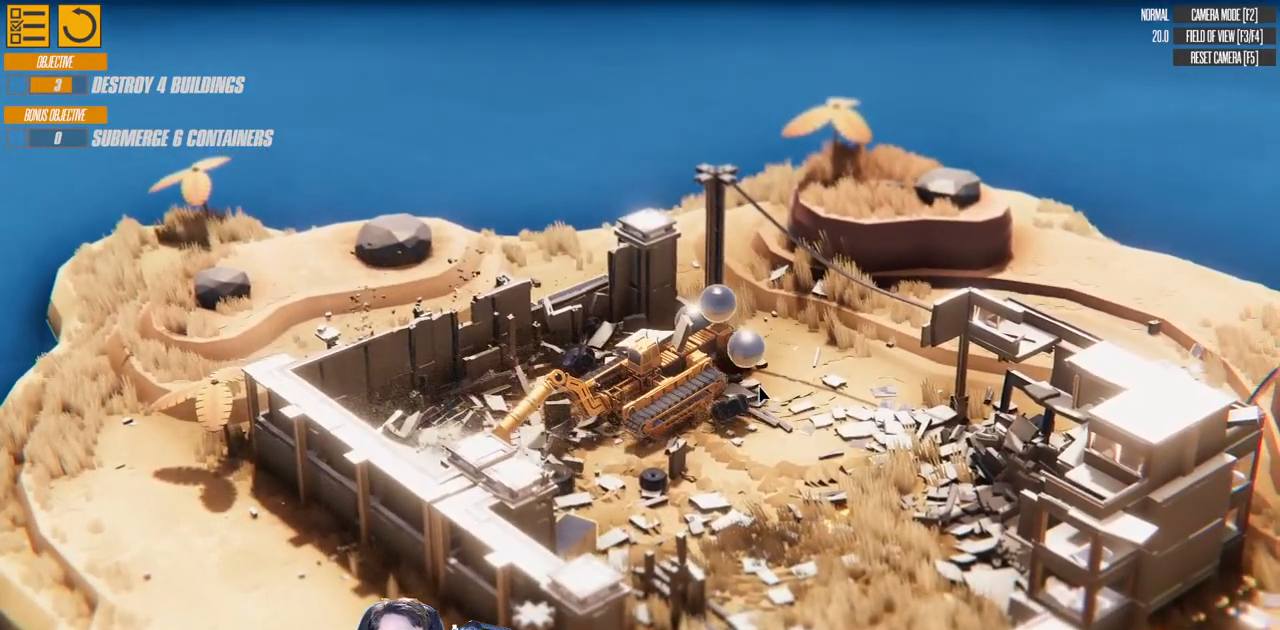
{"keys": ["a", "up", "w"], "events": [[133, "w", "down"], [200, "up", "down"]]}
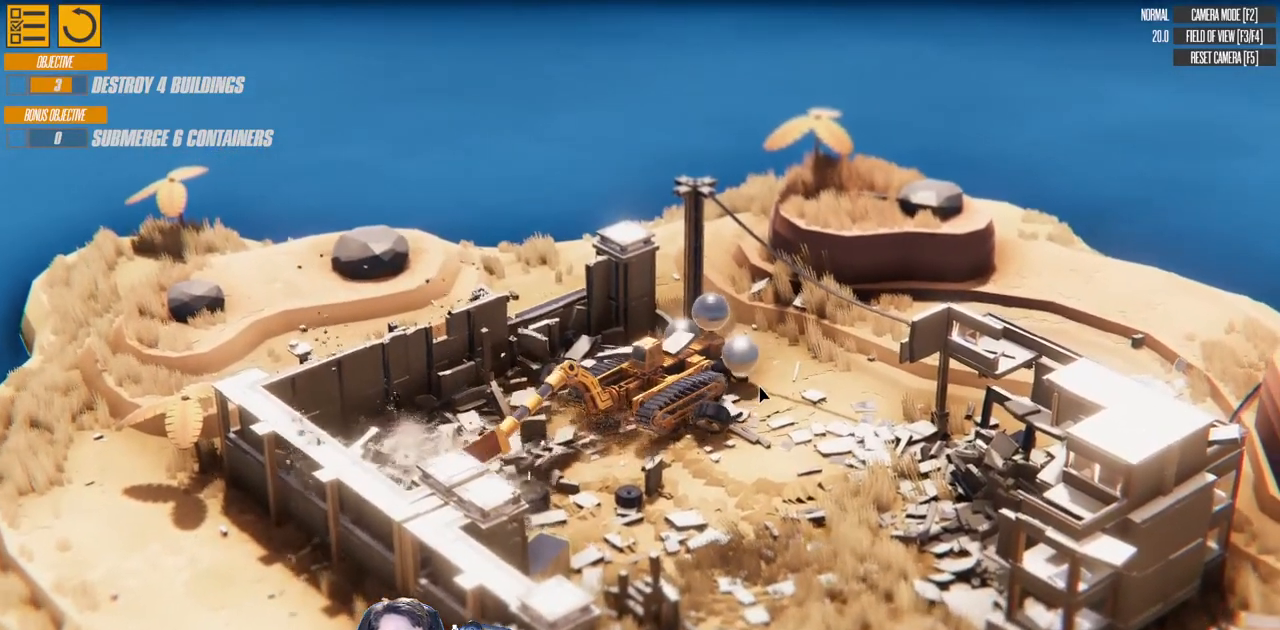
{"keys": ["a", "down", "left", "w"], "events": [[133, "up", "up"], [317, "down", "down"], [483, "left", "down"]]}
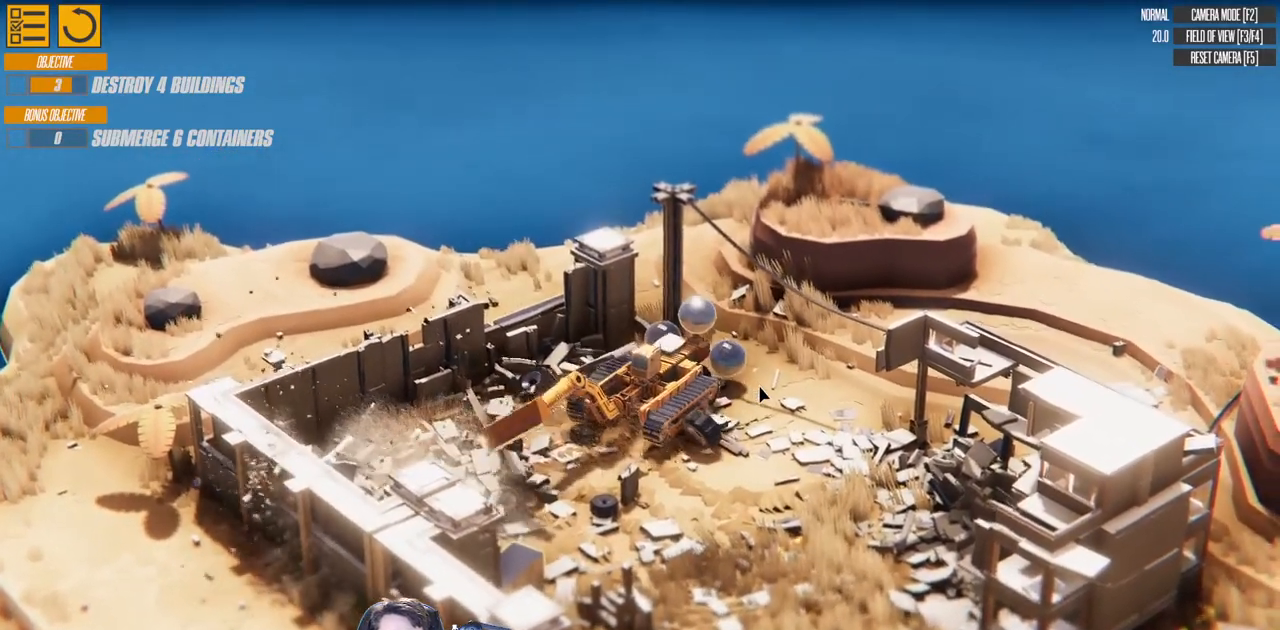
{"keys": ["a", "w"], "events": [[267, "down", "up"], [283, "left", "up"]]}
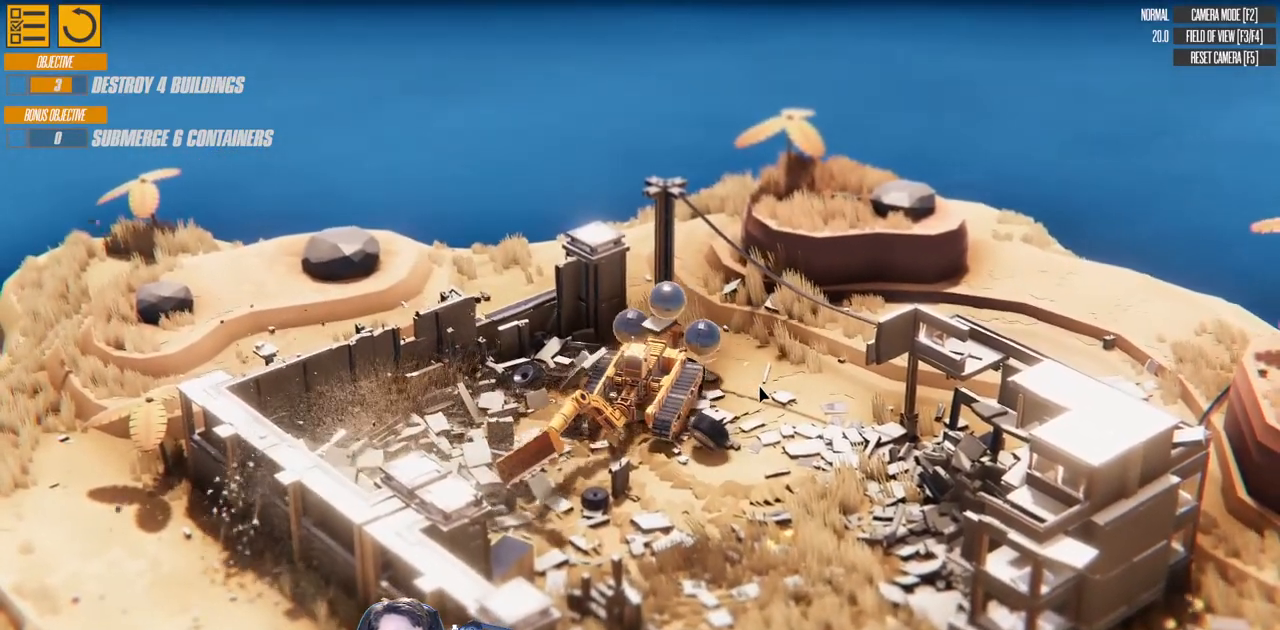
{"keys": ["e", "w"], "events": [[17, "a", "up"], [83, "right", "down"], [317, "right", "up"], [383, "e", "down"]]}
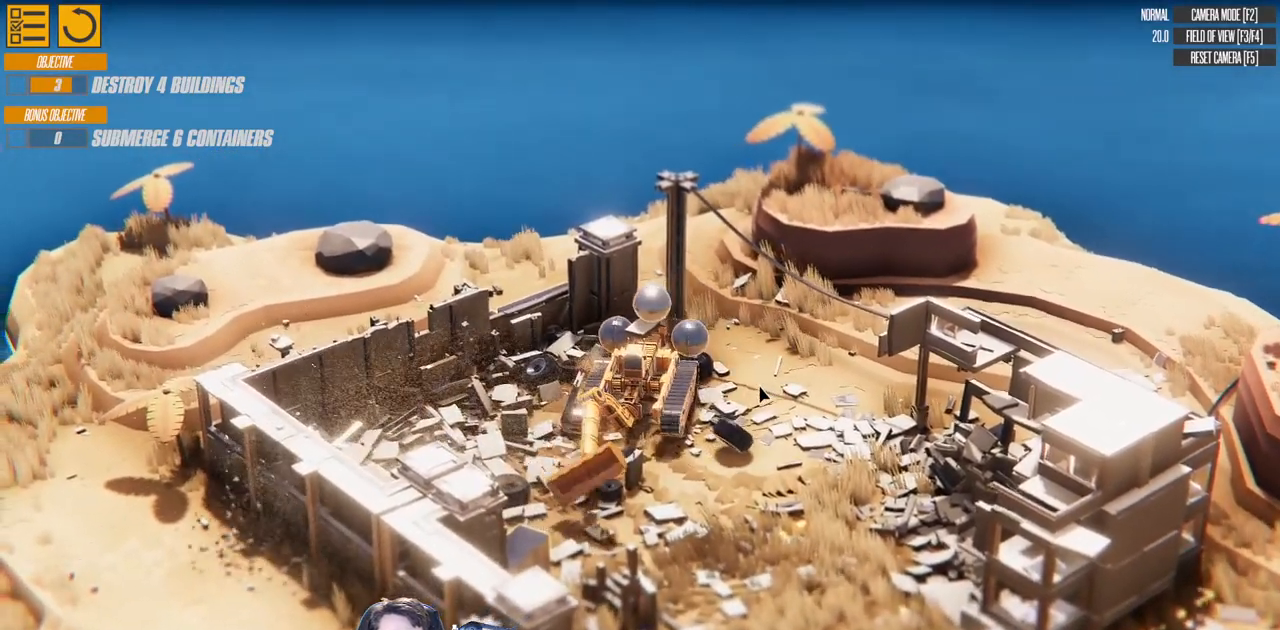
{"keys": ["e", "w"], "events": [[200, "e", "up"], [317, "q", "down"], [333, "q", "up"], [433, "e", "down"]]}
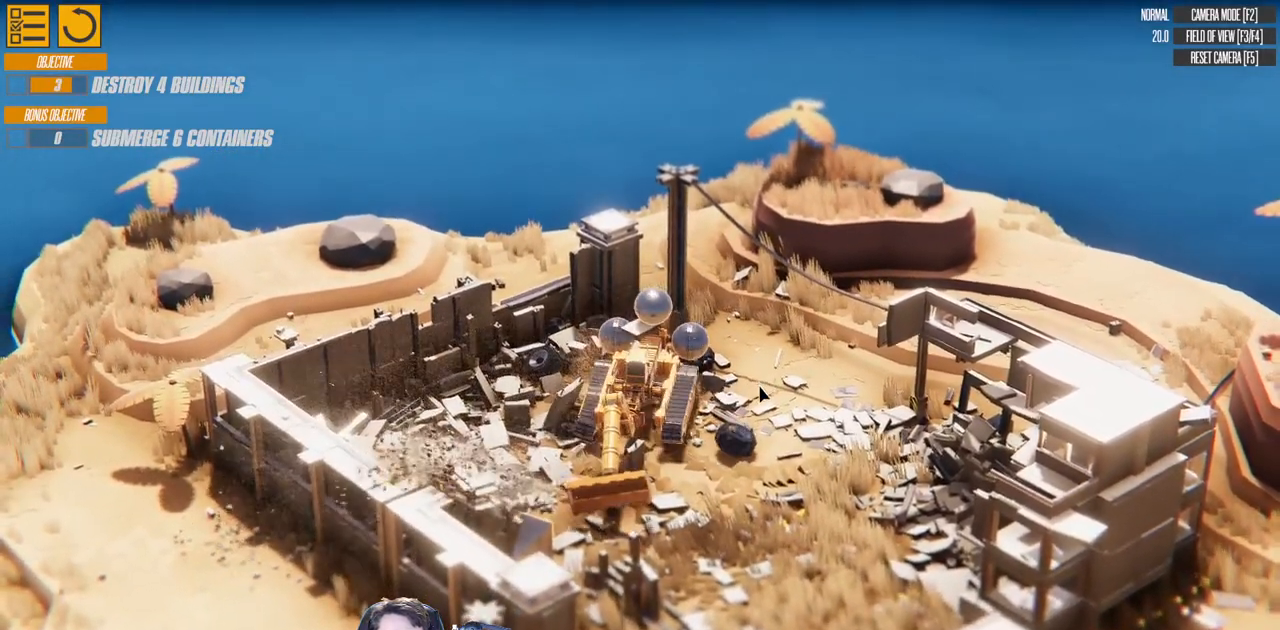
{"keys": ["w"], "events": [[167, "e", "up"], [333, "up", "down"], [383, "up", "up"]]}
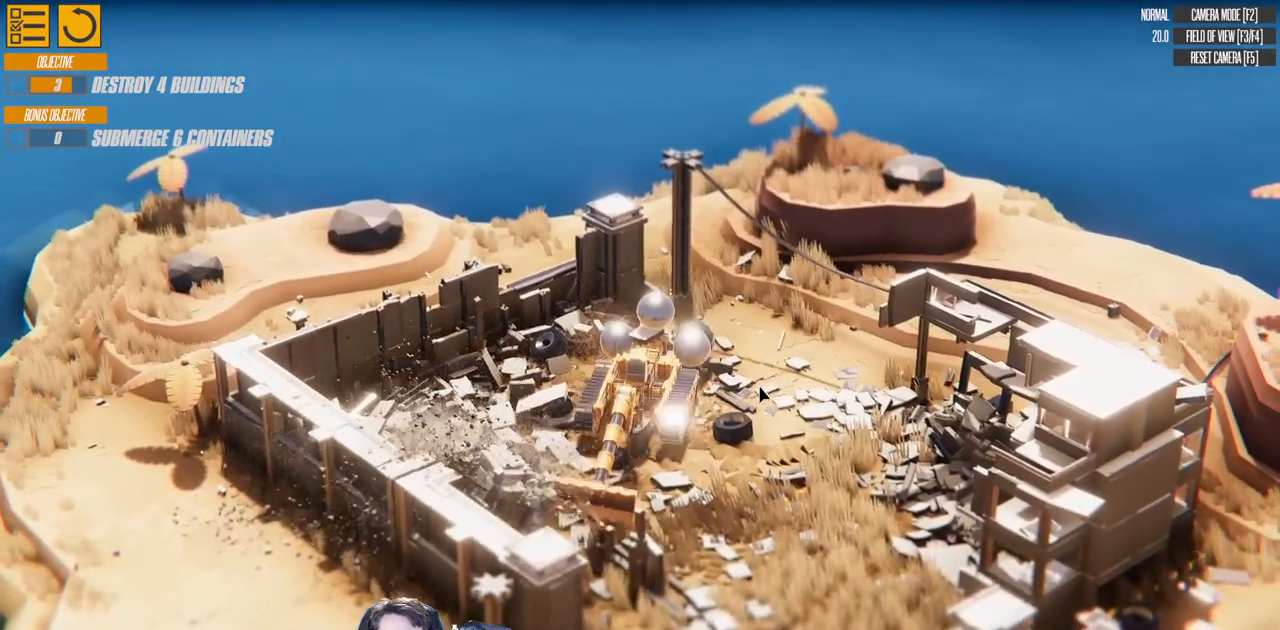
{"keys": ["down", "w"], "events": [[450, "down", "down"]]}
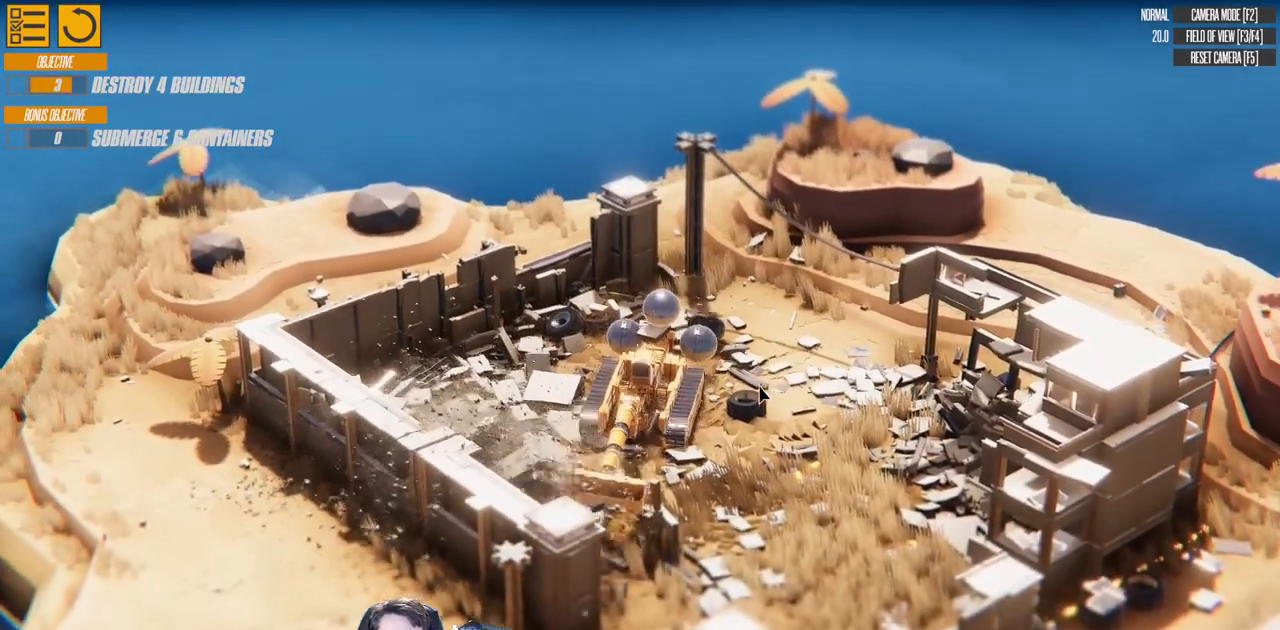
{"keys": ["w"], "events": [[83, "down", "up"], [217, "up", "down"], [450, "up", "up"]]}
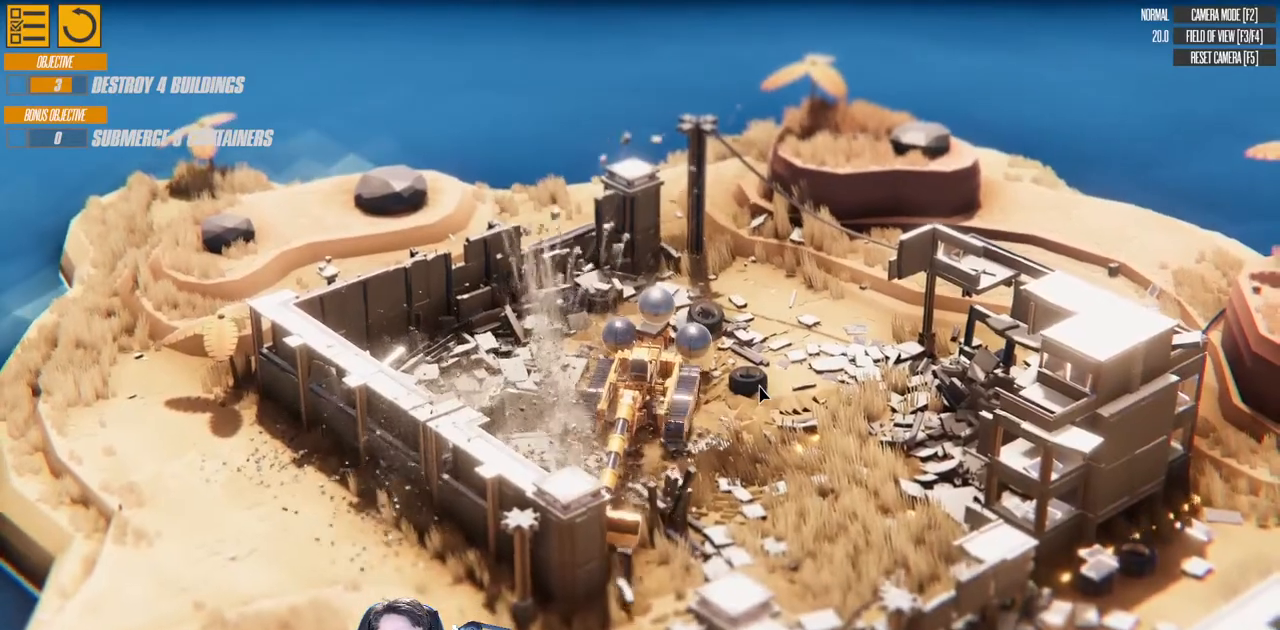
{"keys": ["w"], "events": [[350, "up", "down"], [433, "up", "up"]]}
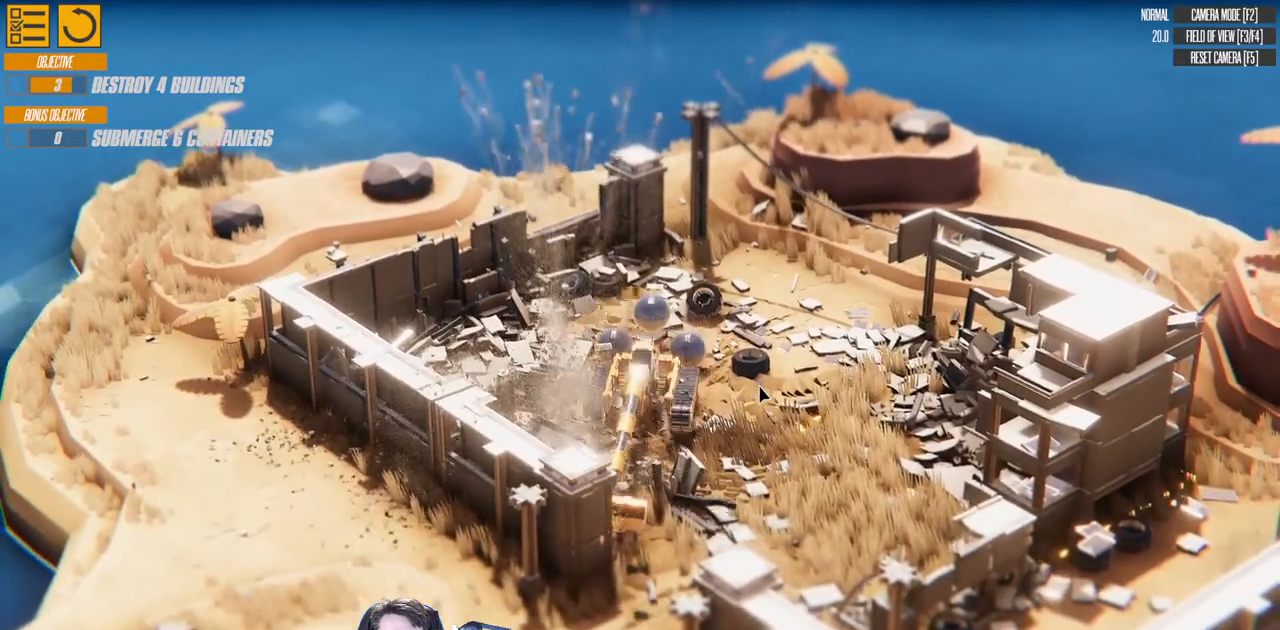
{"keys": ["up", "w"], "events": [[50, "down", "down"], [233, "down", "up"], [367, "up", "down"]]}
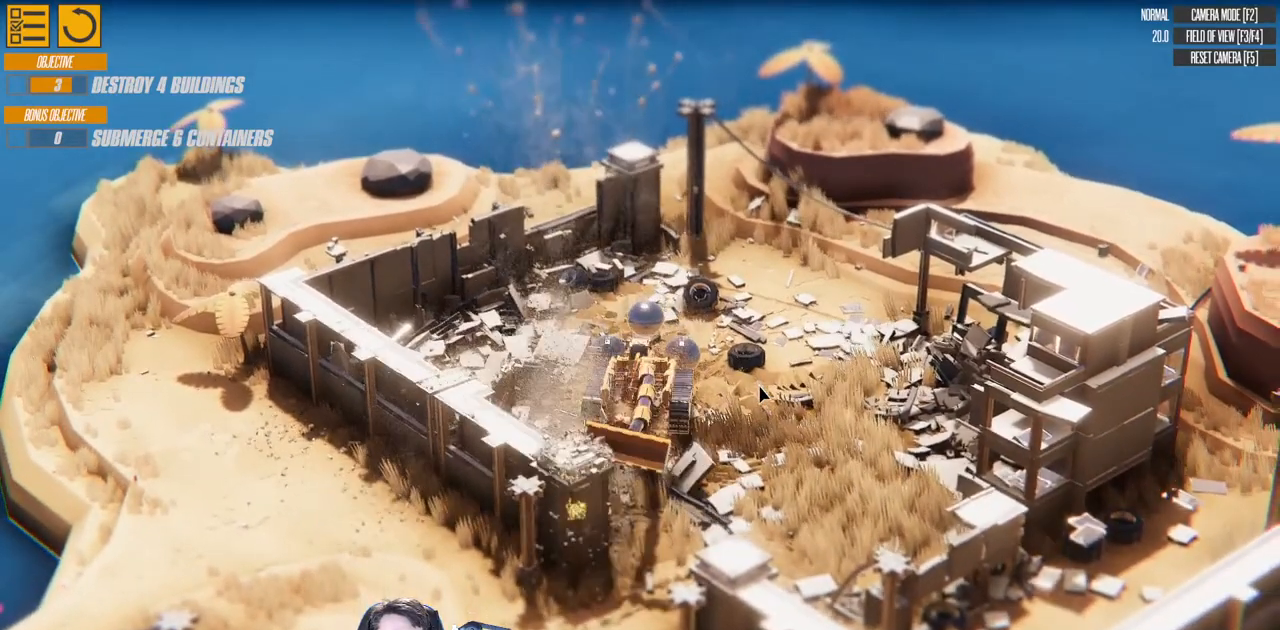
{"keys": ["w"], "events": [[83, "up", "up"]]}
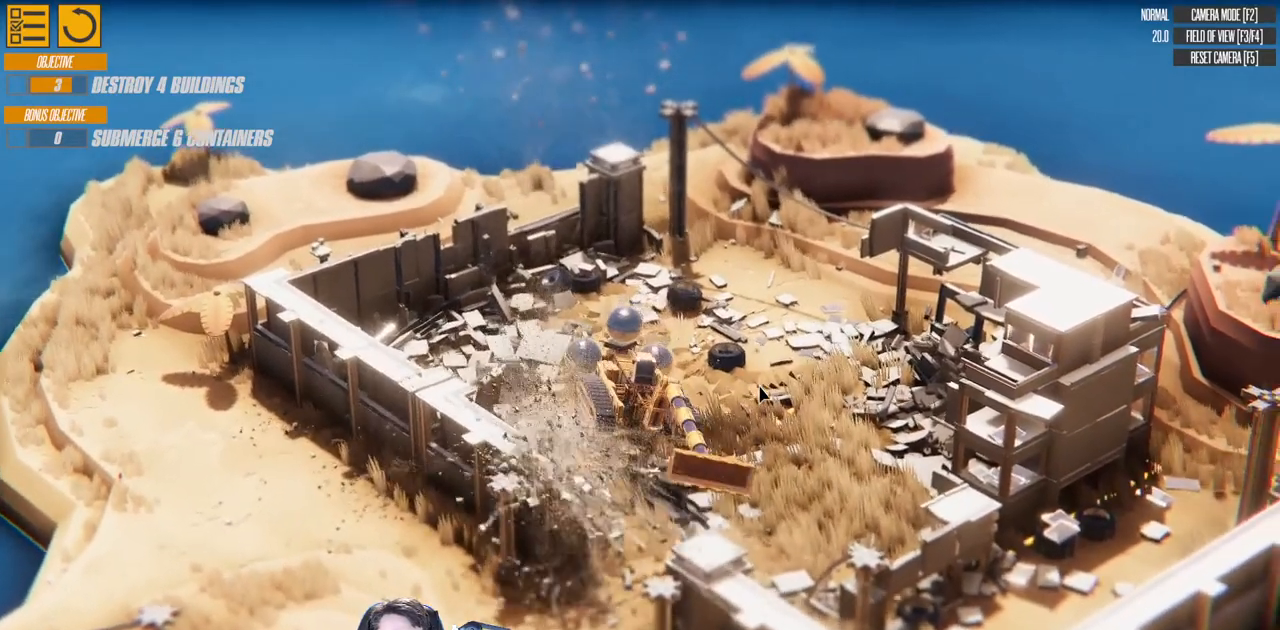
{"keys": ["a", "w"], "events": [[33, "a", "down"], [133, "down", "down"], [300, "down", "up"]]}
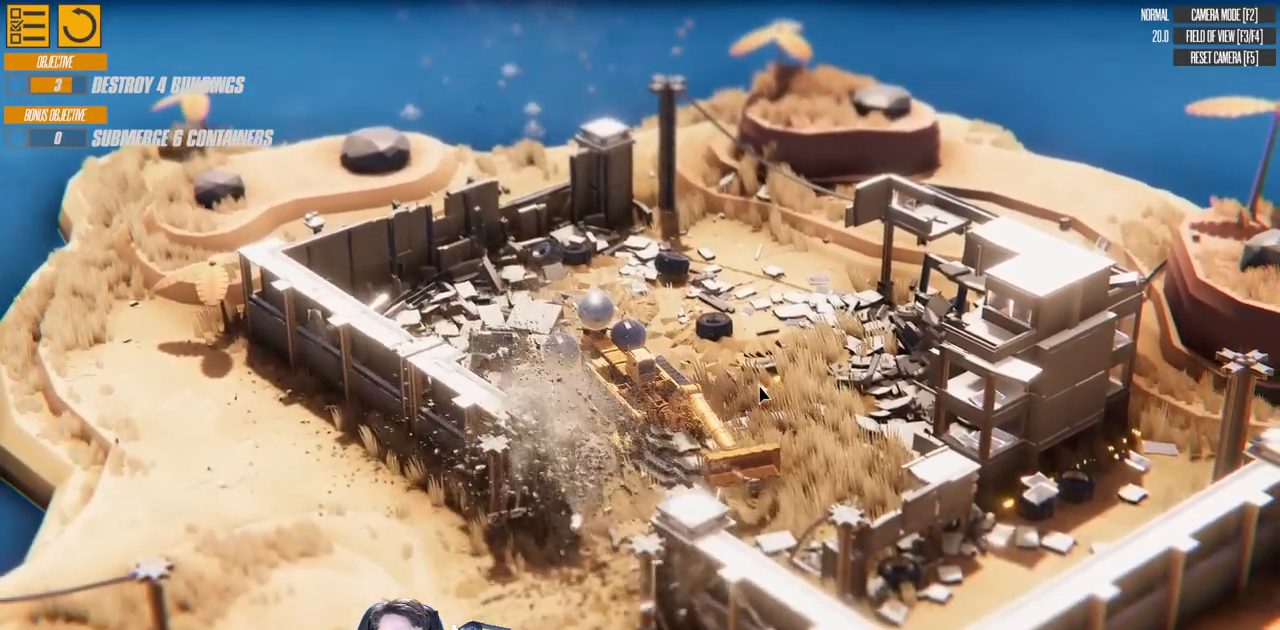
{"keys": ["a", "w"], "events": []}
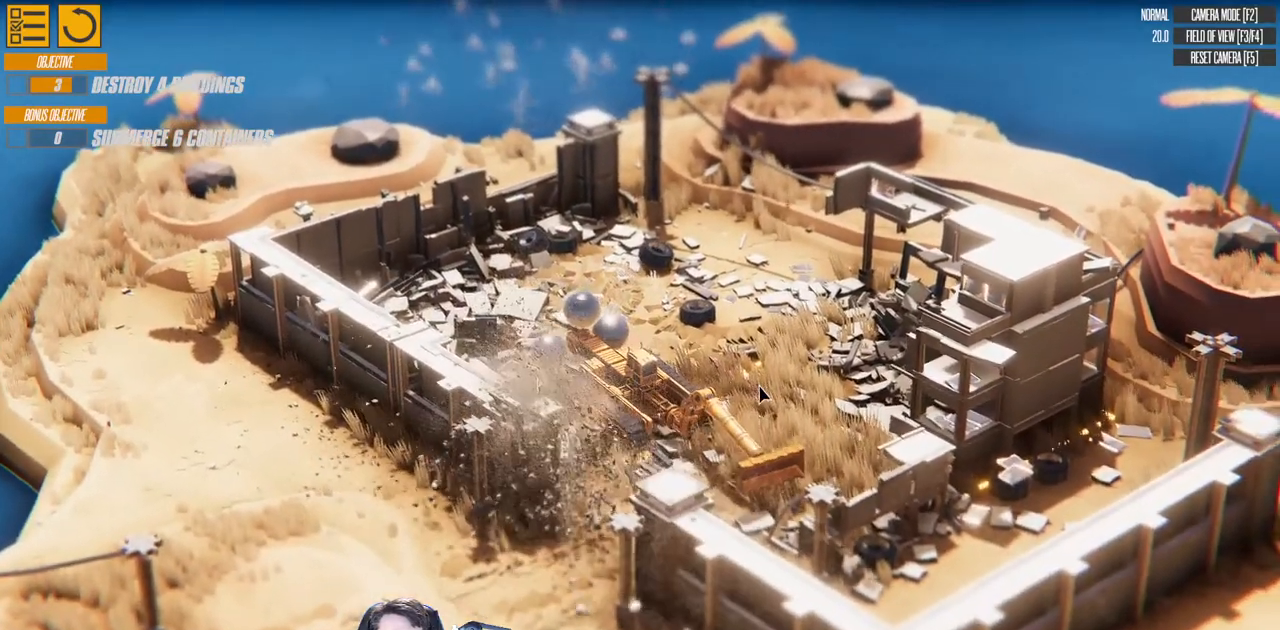
{"keys": ["a", "w"], "events": [[317, "up", "down"], [450, "up", "up"]]}
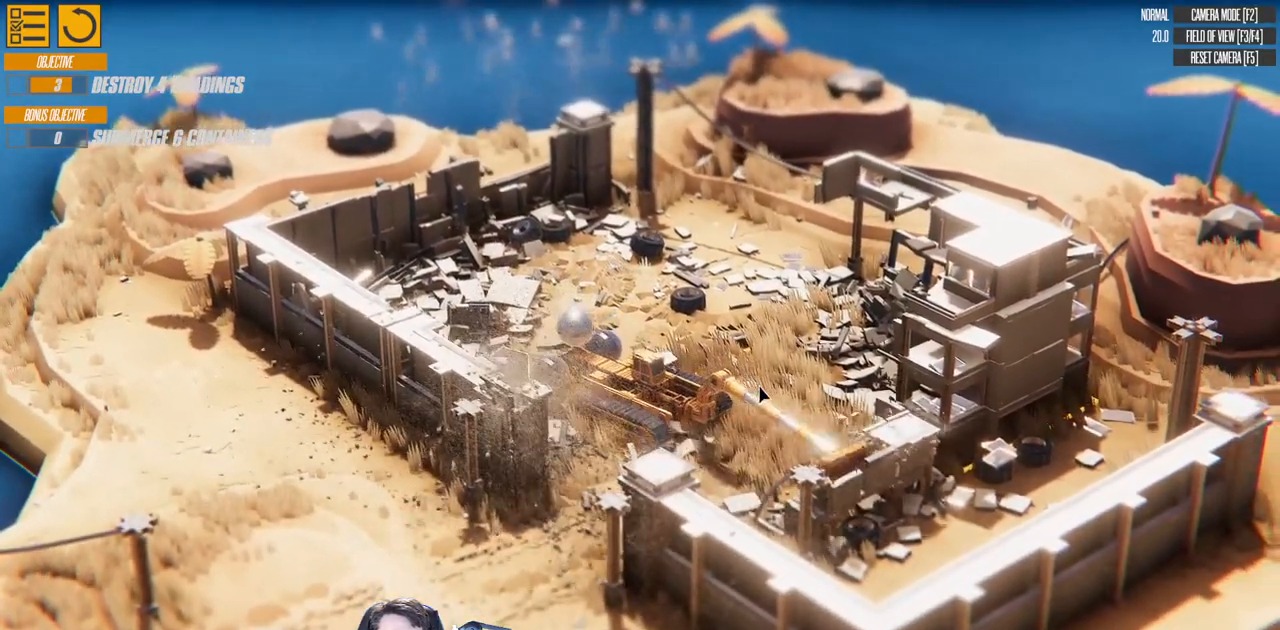
{"keys": ["a", "w"], "events": []}
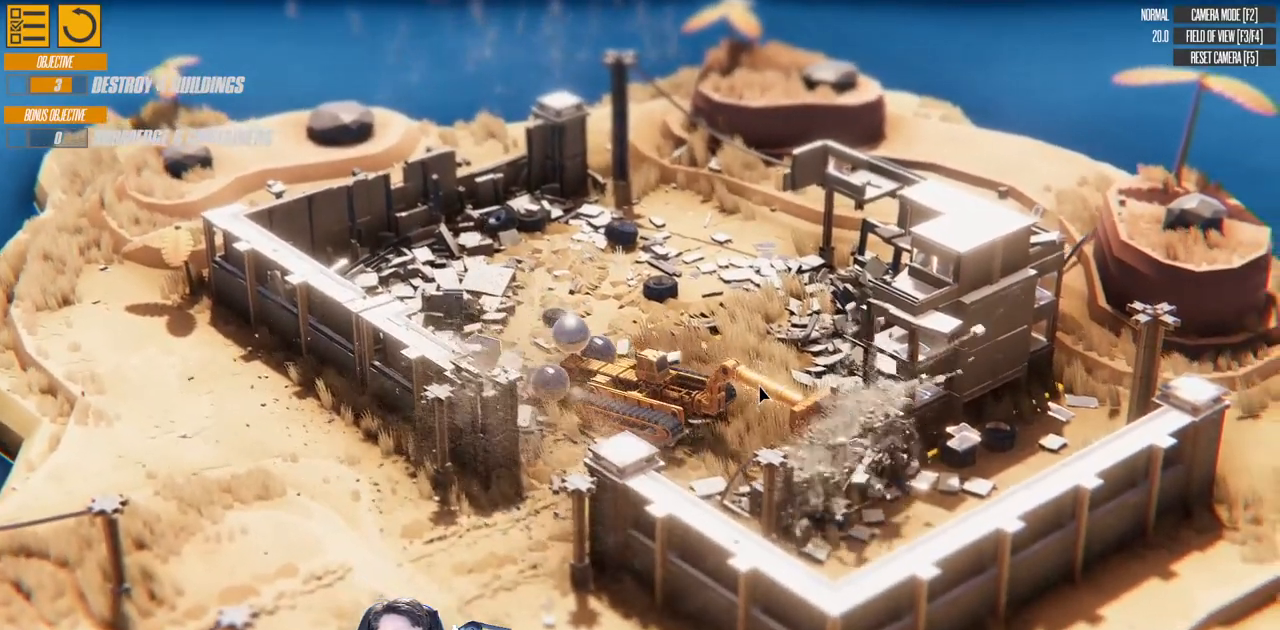
{"keys": ["a"], "events": [[233, "w", "up"]]}
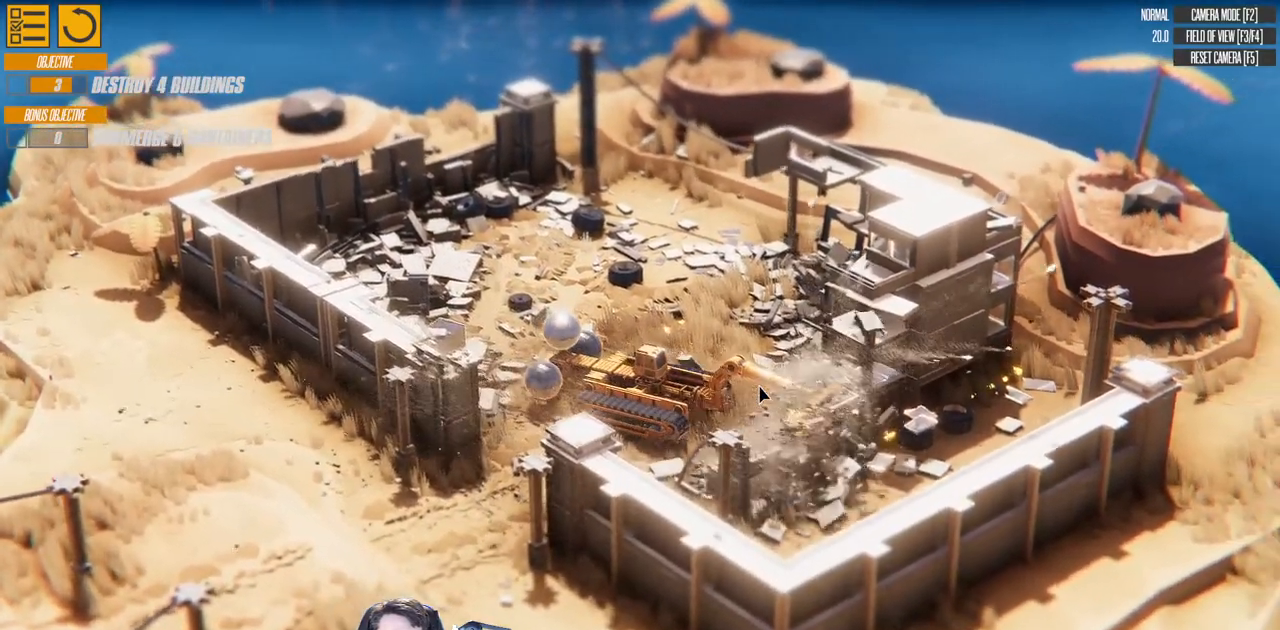
{"keys": ["a"], "events": []}
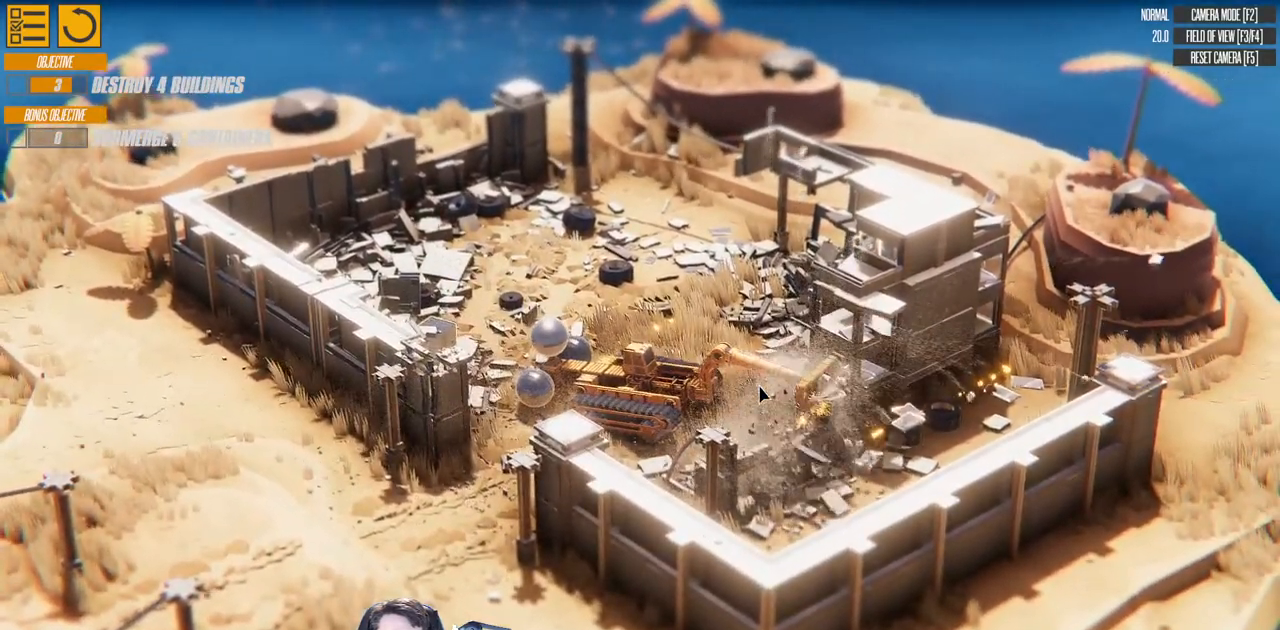
{"keys": ["a"], "events": []}
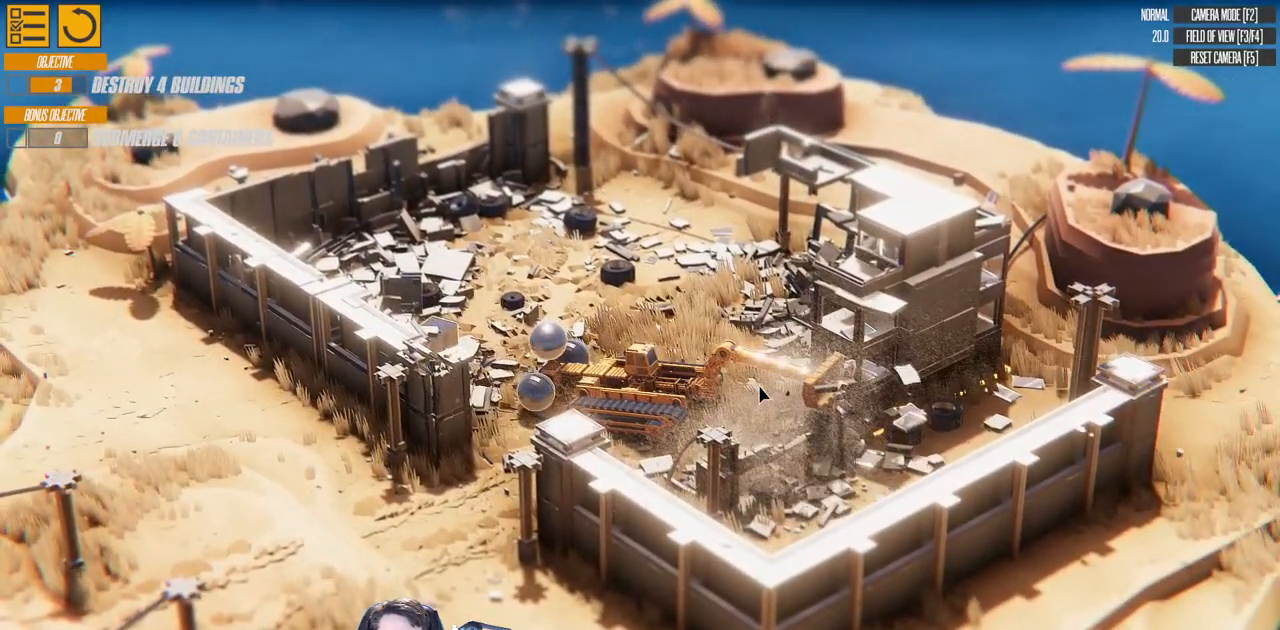
{"keys": ["a"], "events": []}
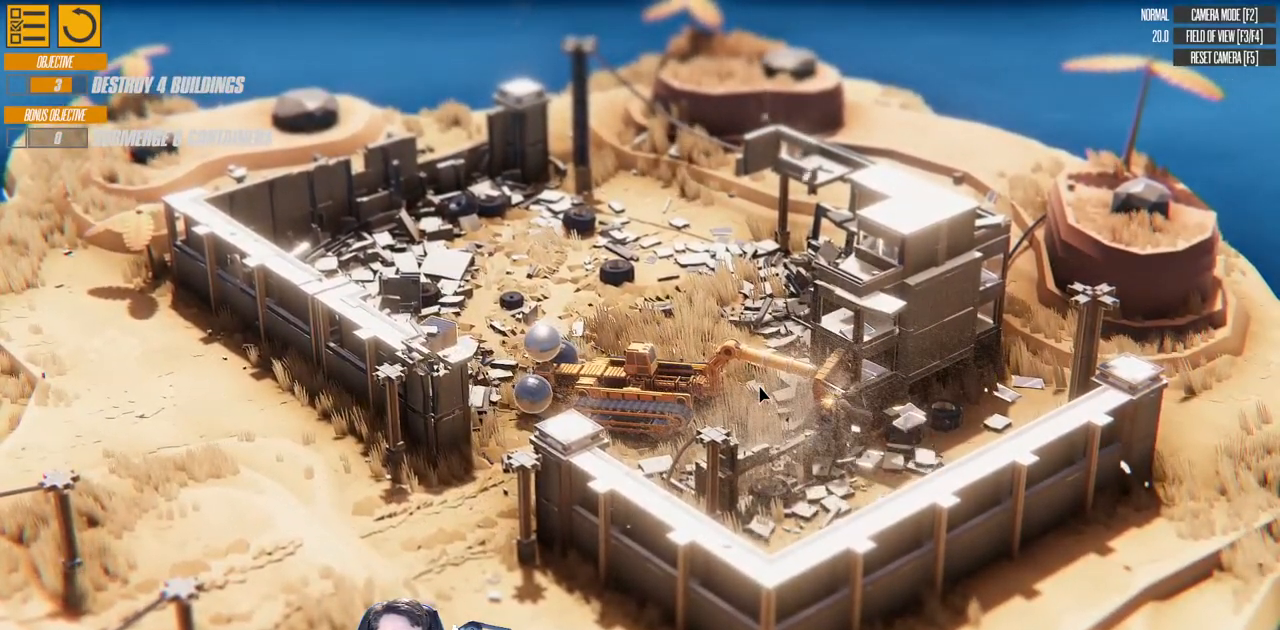
{"keys": ["a"], "events": []}
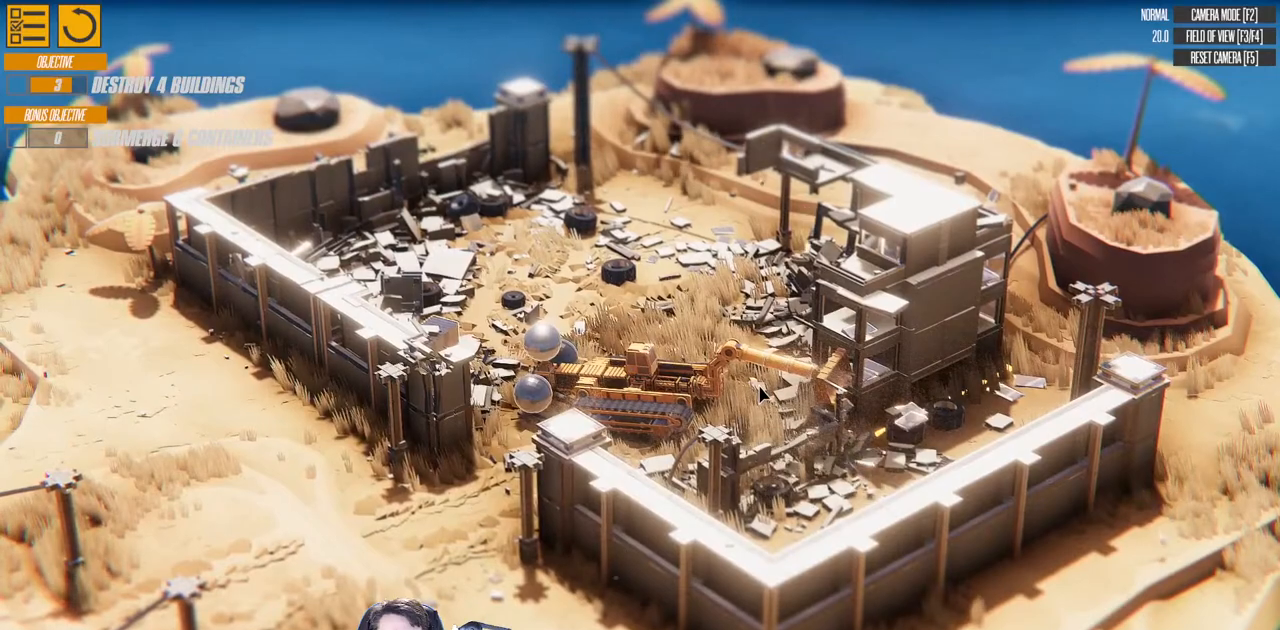
{"keys": ["s"], "events": [[167, "s", "down"], [283, "a", "up"], [300, "d", "down"], [400, "d", "up"]]}
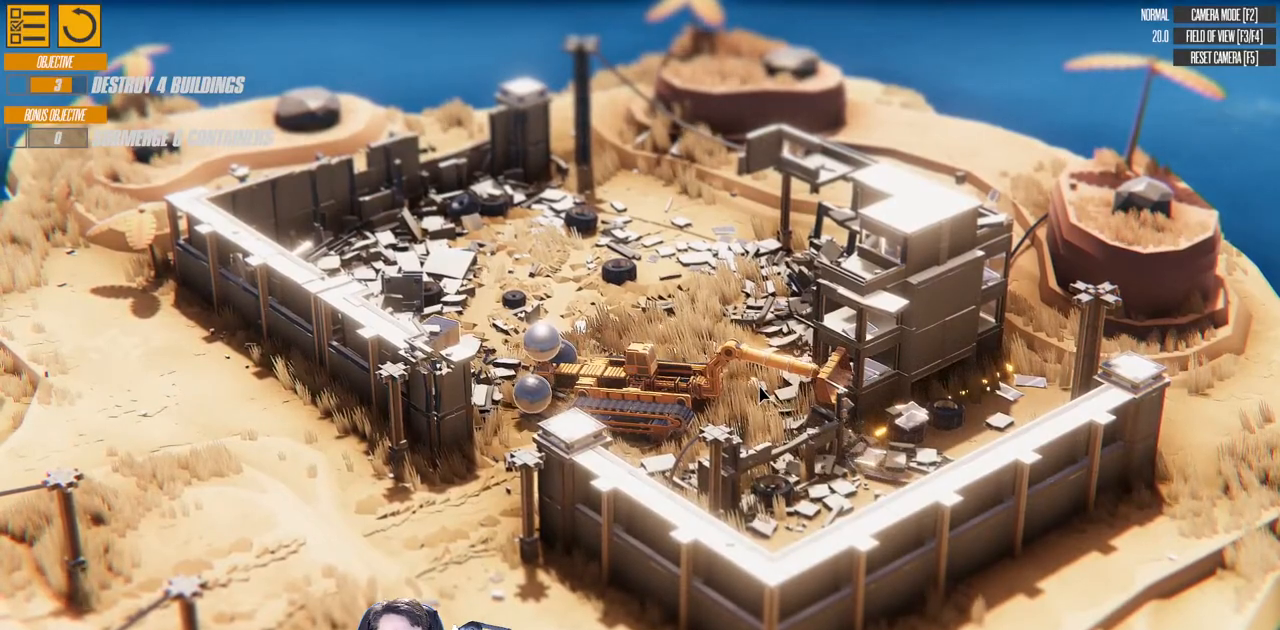
{"keys": ["d", "s"], "events": [[450, "d", "down"]]}
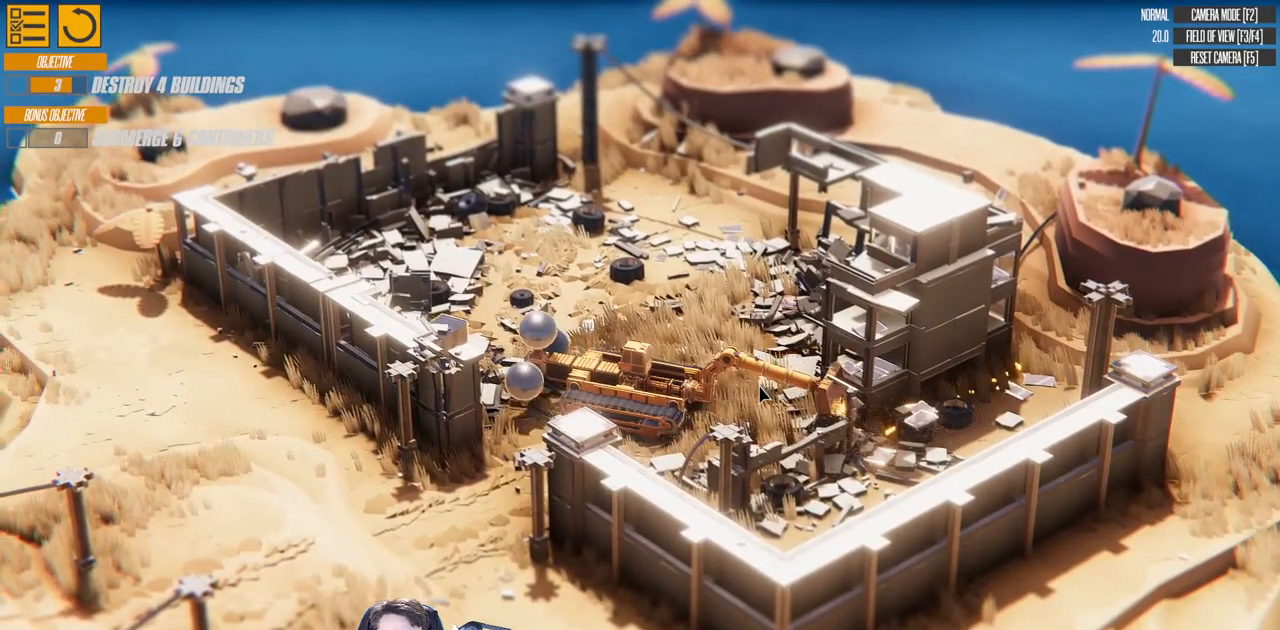
{"keys": ["a"], "events": [[367, "d", "up"], [400, "a", "down"], [400, "s", "up"]]}